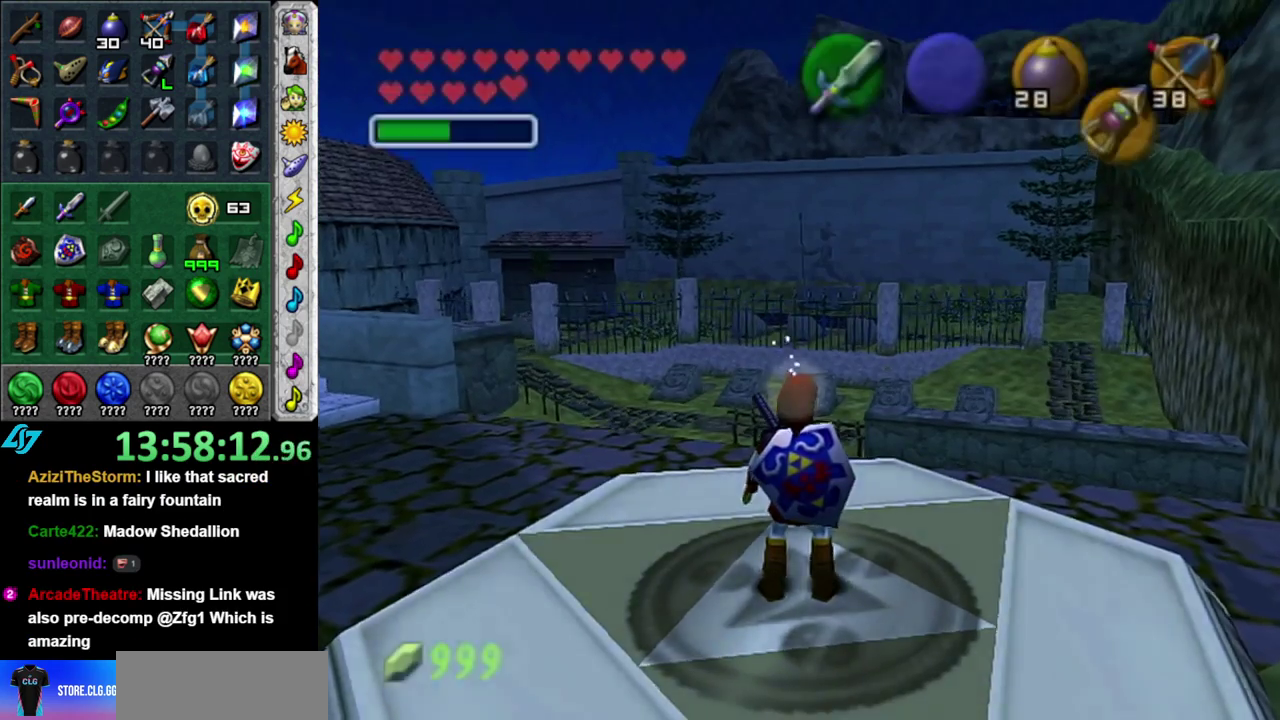
Gameplay with a controller (Nintendo layout); each line is a JSON object with the inputs held at the frame after it. "events" lists button and stick changes between this image and that frame as [ms after this image, input, new state], when the widget could be followed in between. This overlay highlights the sticks when they move; stick clicks (L3 R3) are not distinguishable. Not read: L3 R2 R3 Y.
{"buttons": [], "left_stick": "up-left", "right_stick": "center", "events": [[83, "left_stick", "up"], [400, "left_stick", "up-left"]]}
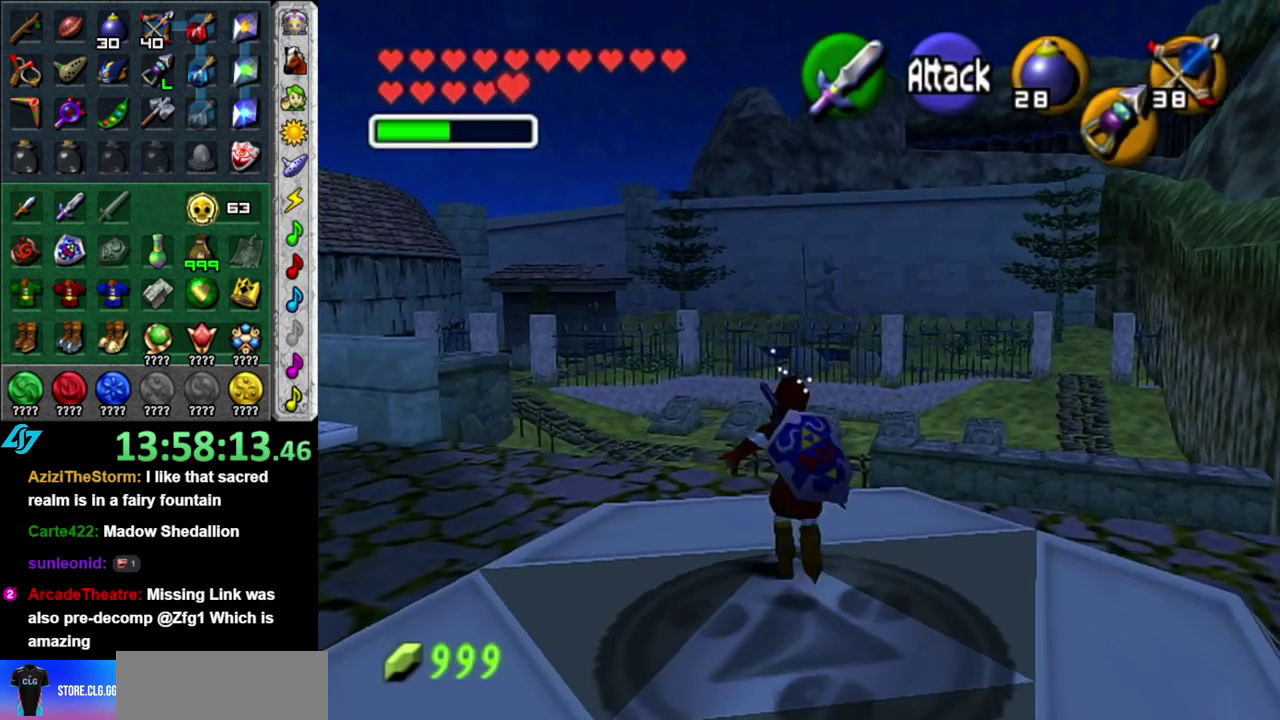
{"buttons": [], "left_stick": "center", "right_stick": "center", "events": [[200, "left_stick", "center"]]}
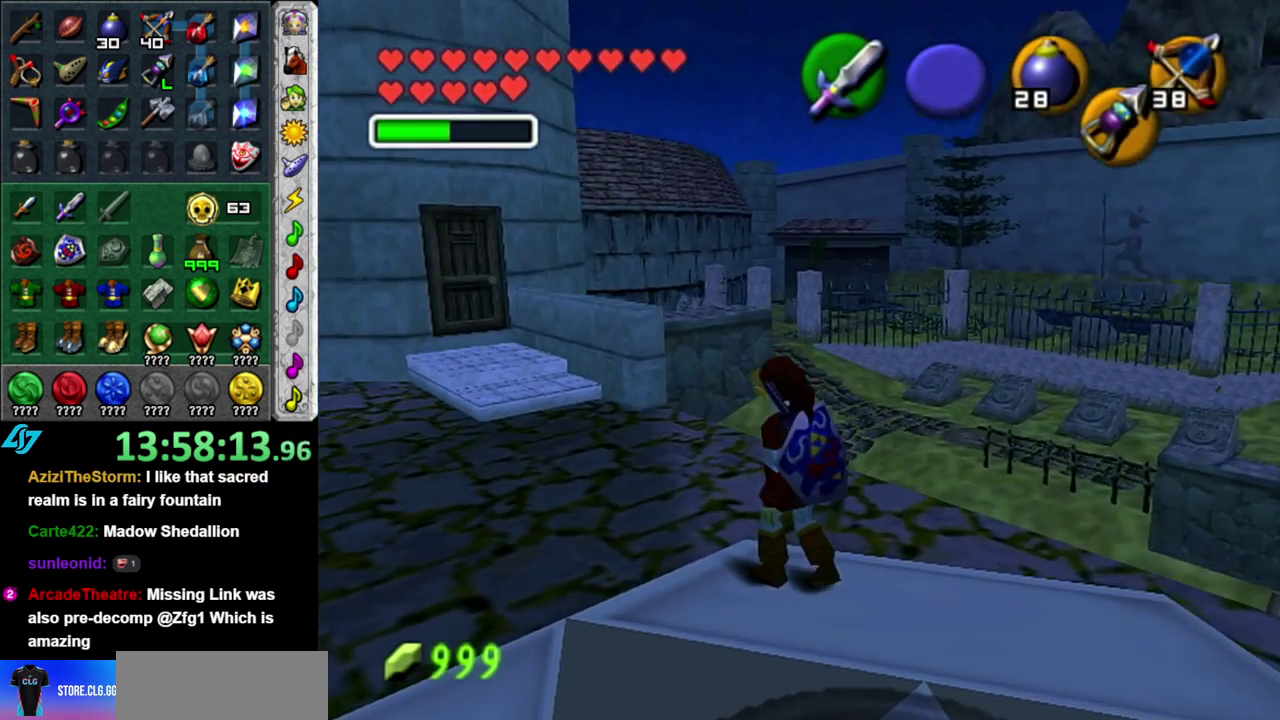
{"buttons": [], "left_stick": "up", "right_stick": "center", "events": [[483, "left_stick", "up"]]}
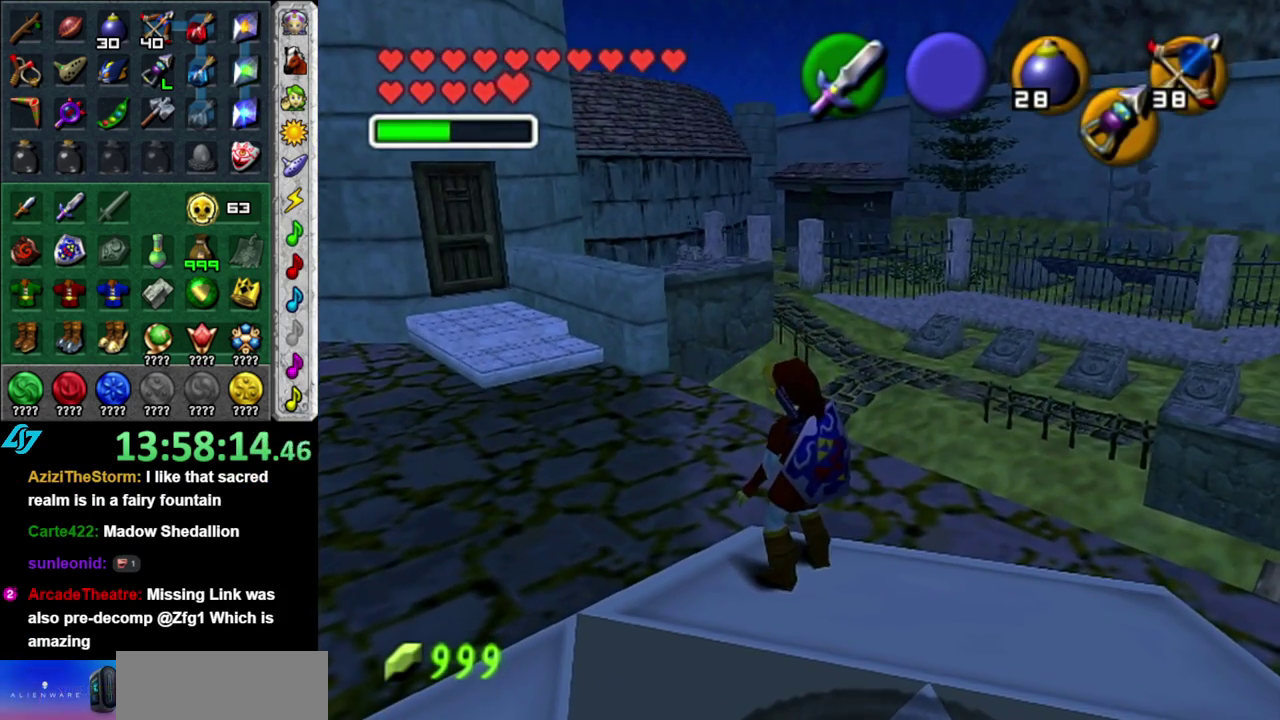
{"buttons": [], "left_stick": "up", "right_stick": "center", "events": []}
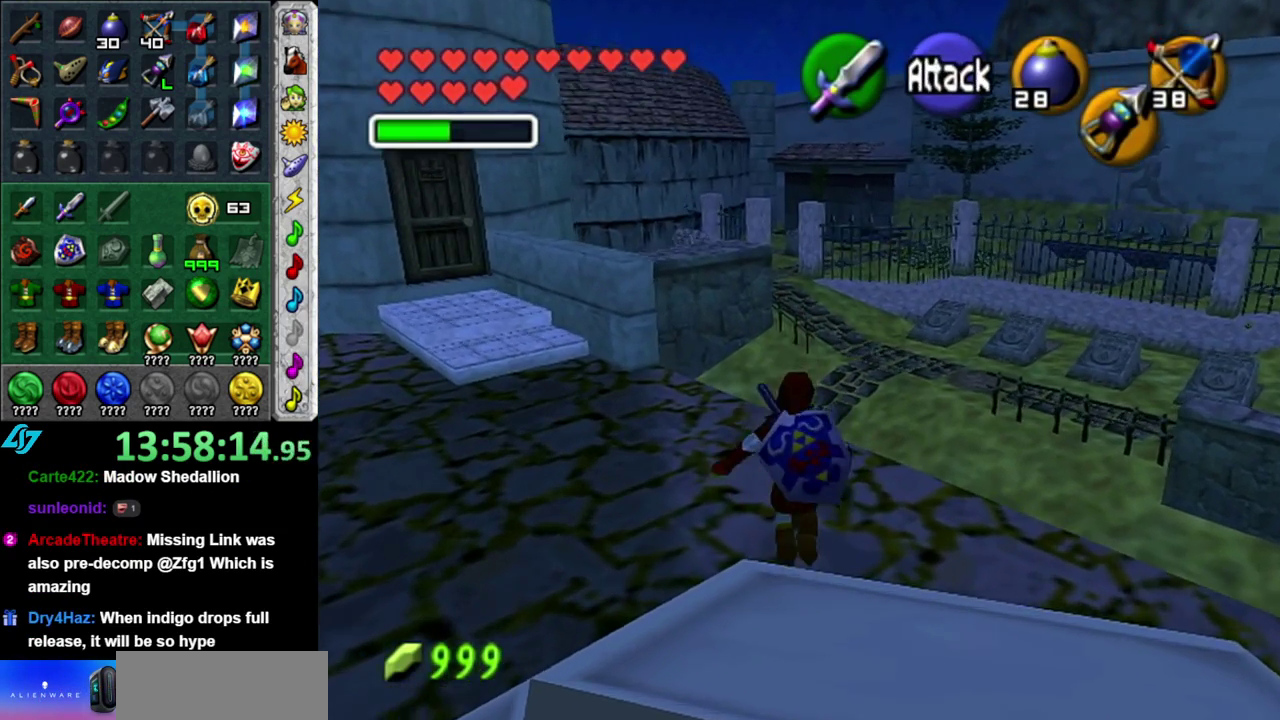
{"buttons": [], "left_stick": "center", "right_stick": "center", "events": [[17, "left_stick", "center"]]}
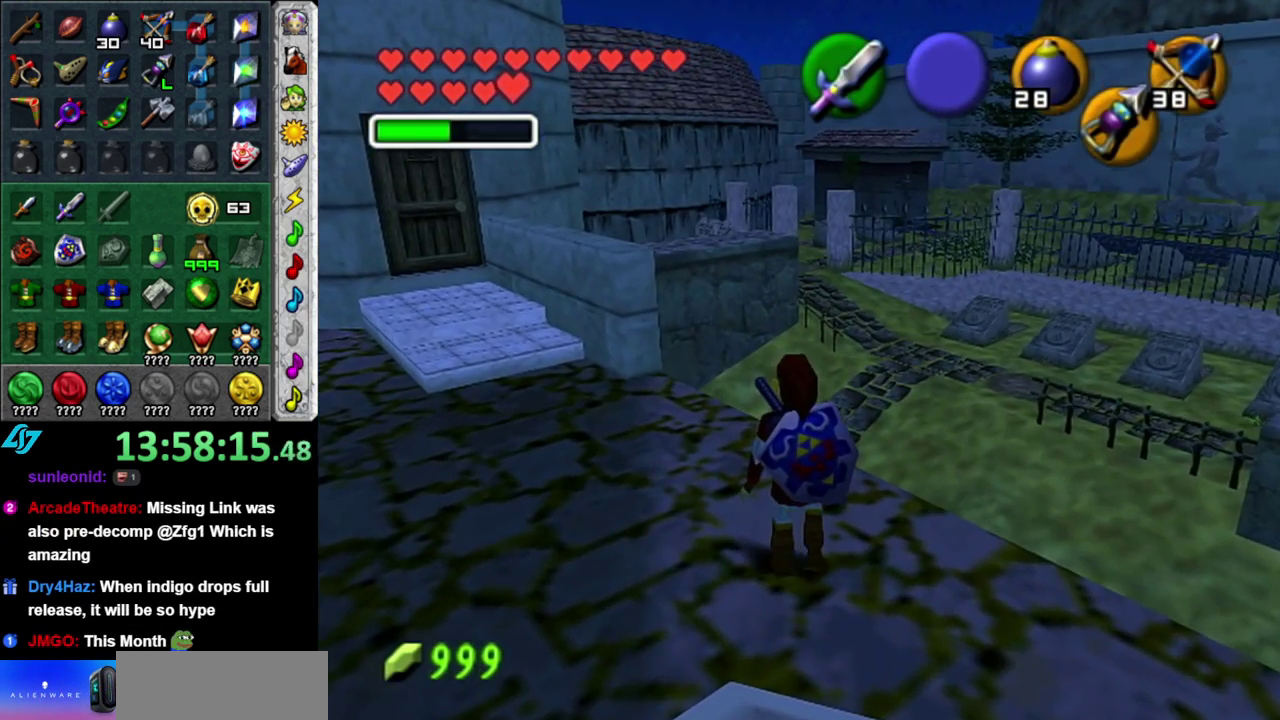
{"buttons": [], "left_stick": "up", "right_stick": "center", "events": [[267, "left_stick", "up"]]}
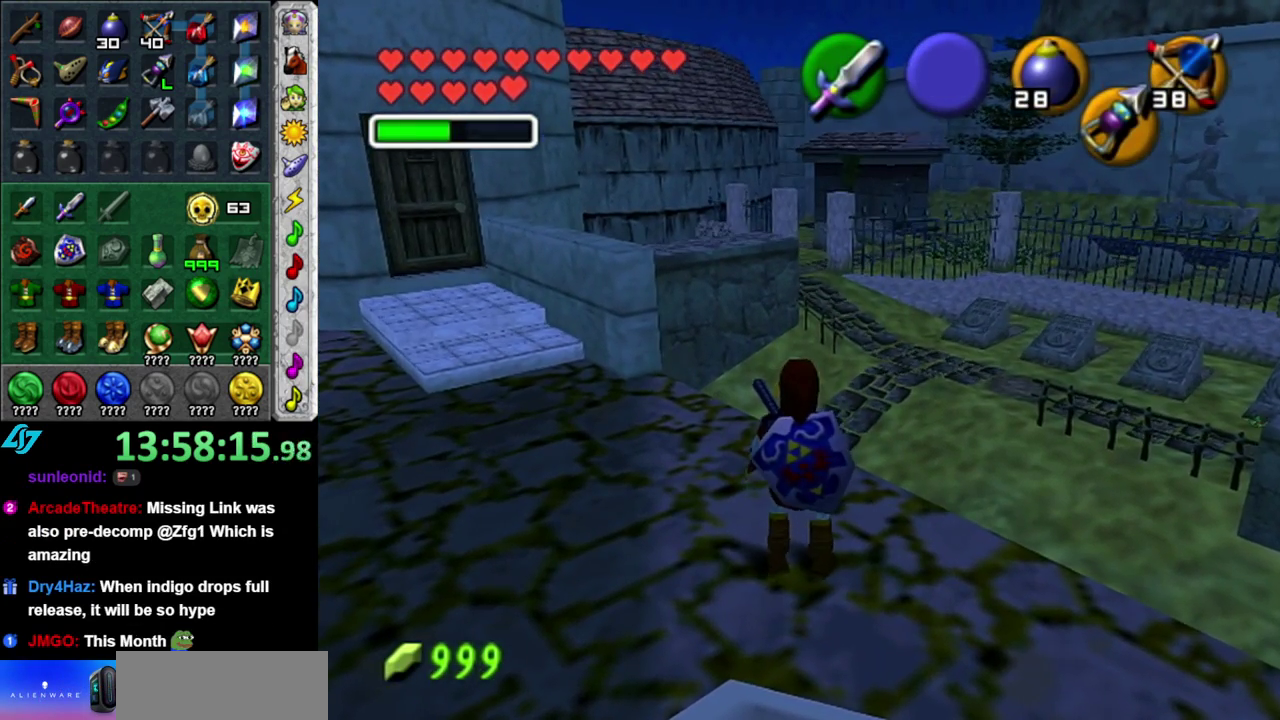
{"buttons": [], "left_stick": "up", "right_stick": "center", "events": [[117, "A", "down"], [233, "A", "up"]]}
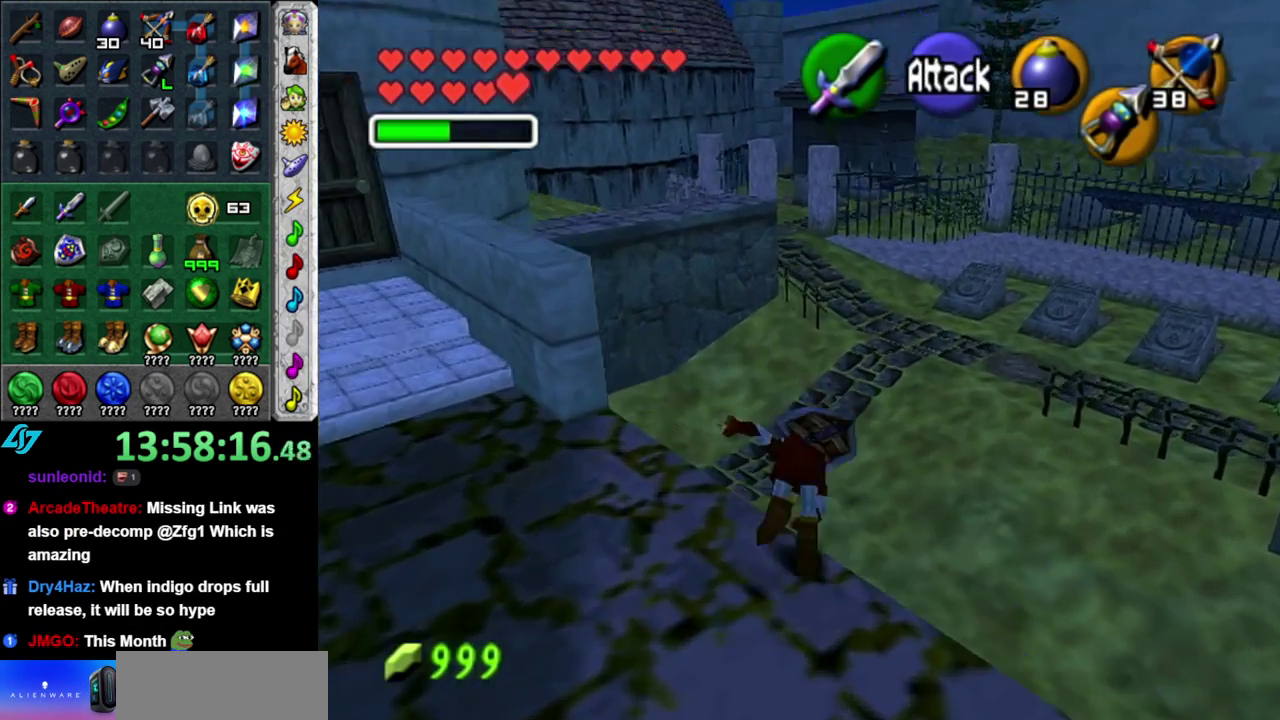
{"buttons": [], "left_stick": "up", "right_stick": "center", "events": []}
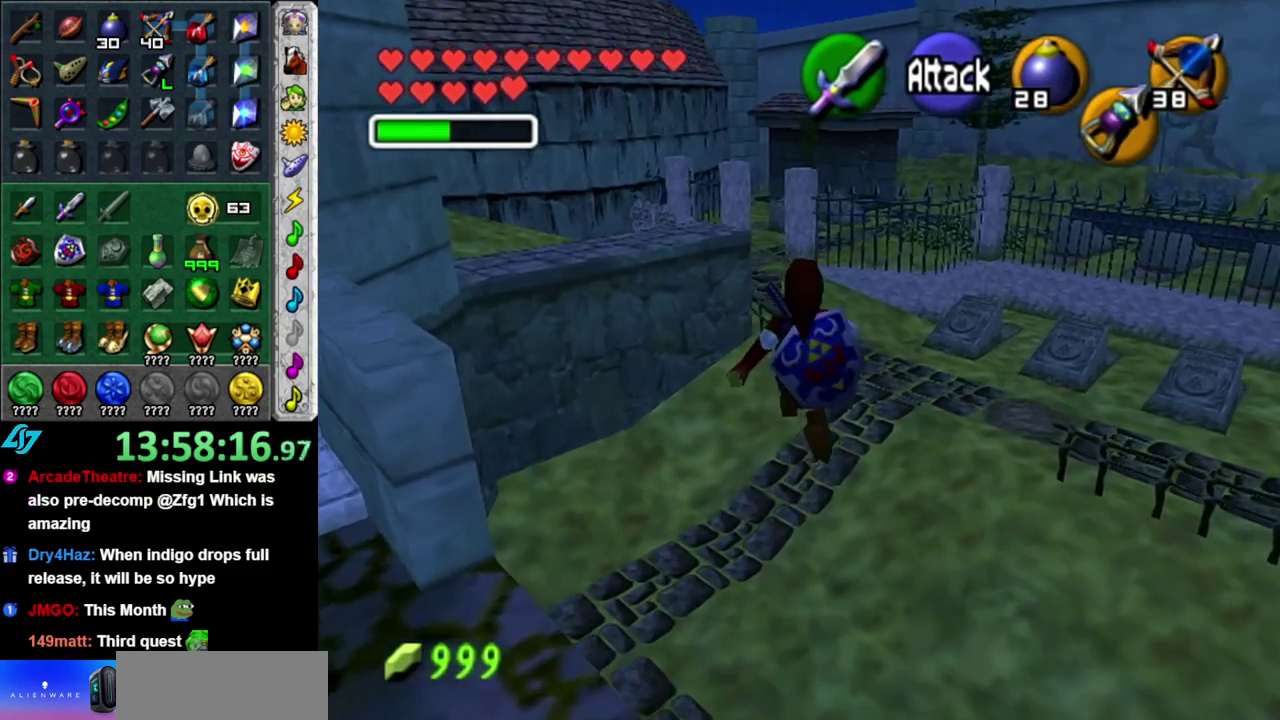
{"buttons": ["B"], "left_stick": "up", "right_stick": "center", "events": [[367, "B", "down"]]}
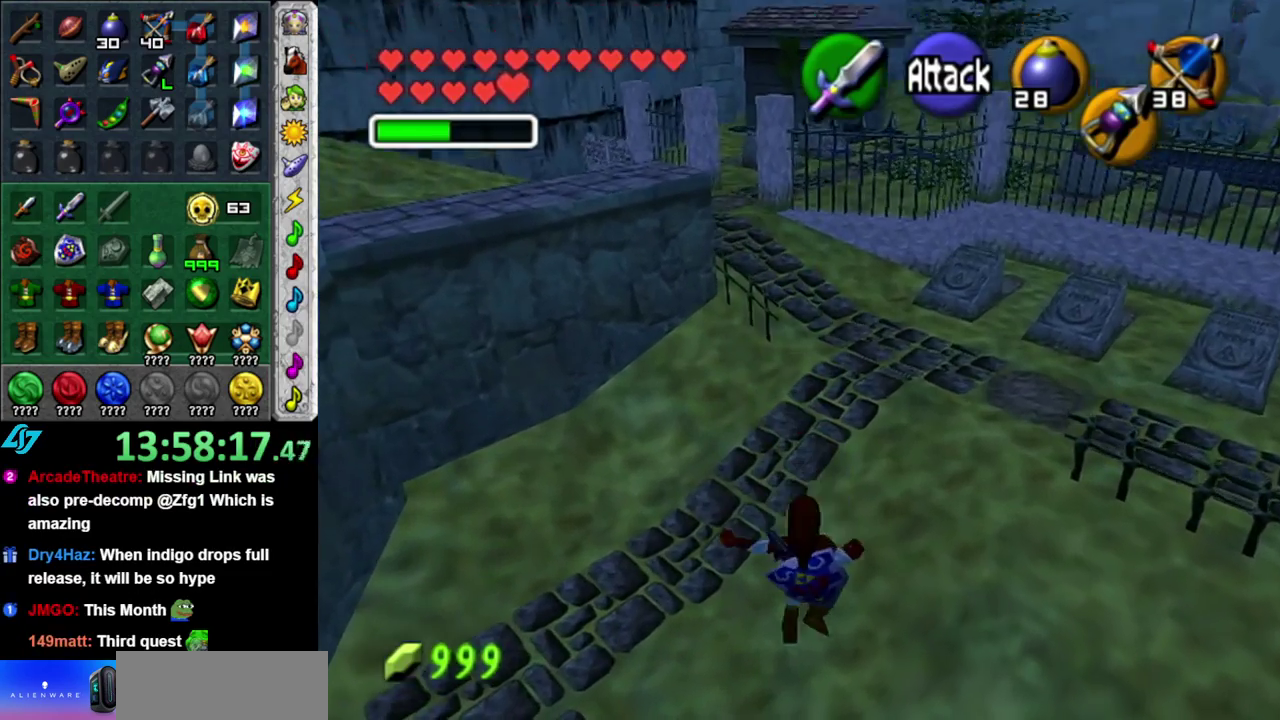
{"buttons": [], "left_stick": "up", "right_stick": "center", "events": [[17, "B", "up"]]}
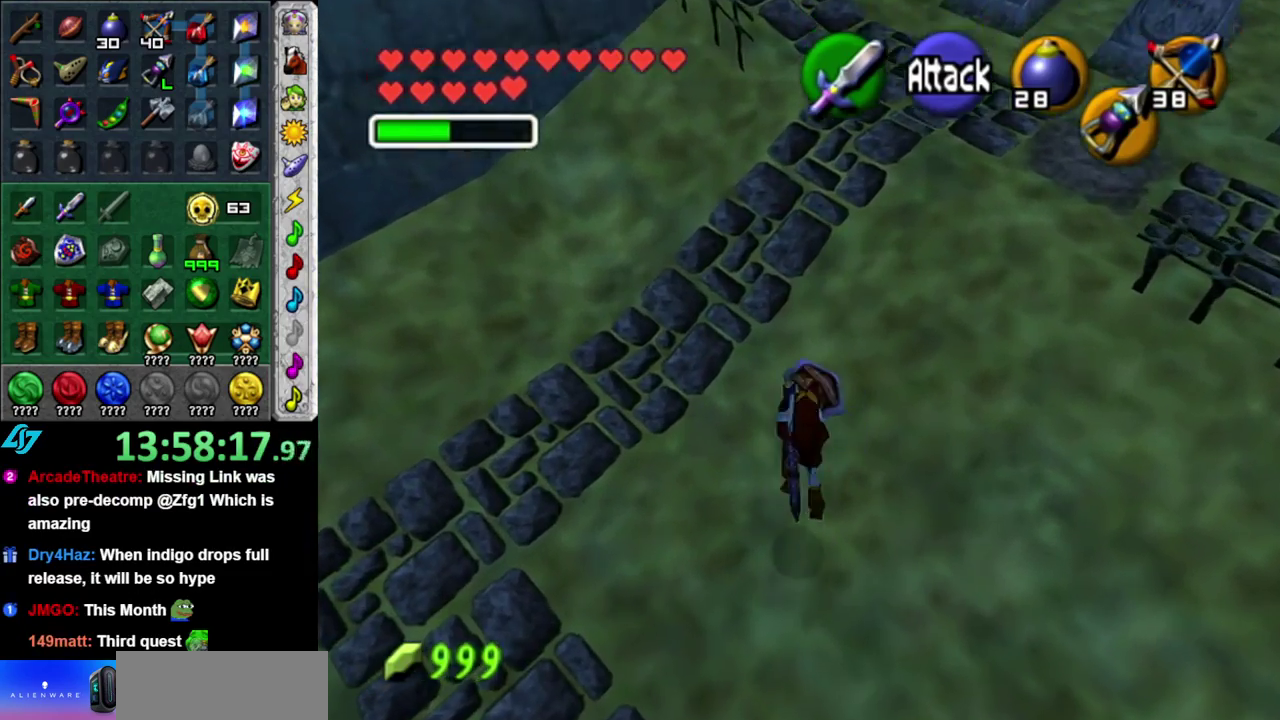
{"buttons": [], "left_stick": "up", "right_stick": "center", "events": []}
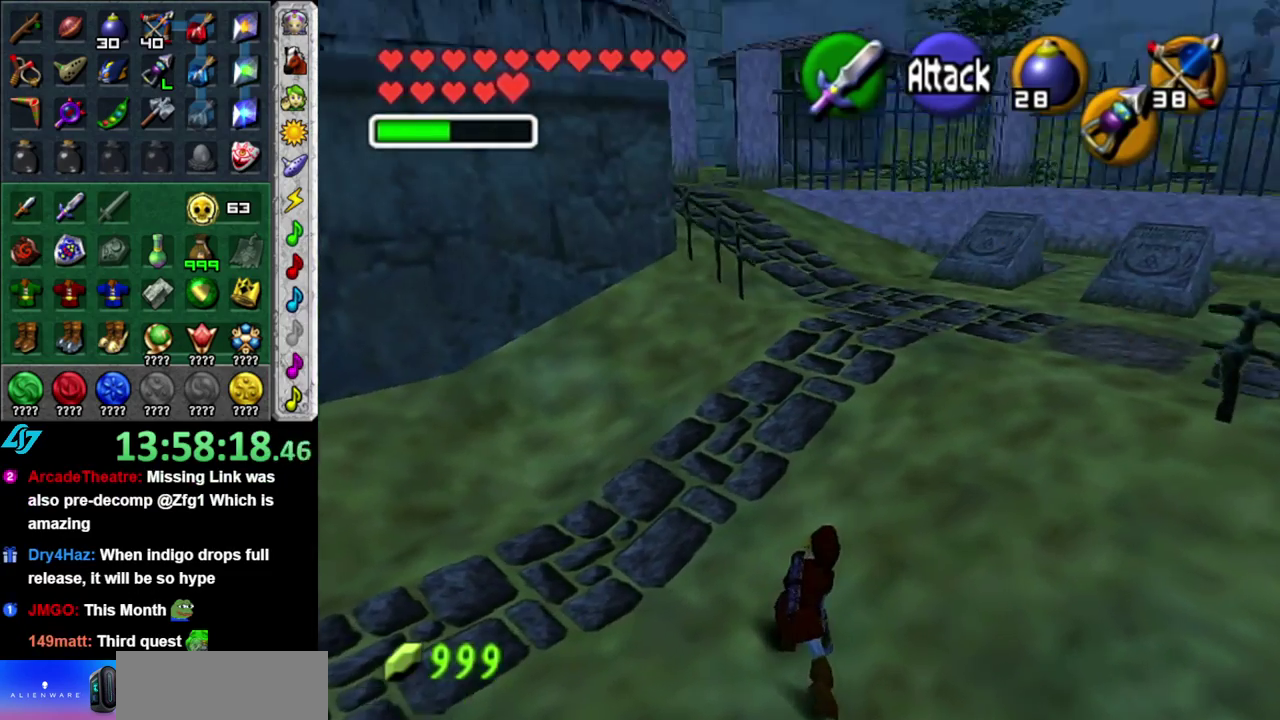
{"buttons": [], "left_stick": "up", "right_stick": "center", "events": [[300, "A", "down"], [450, "A", "up"]]}
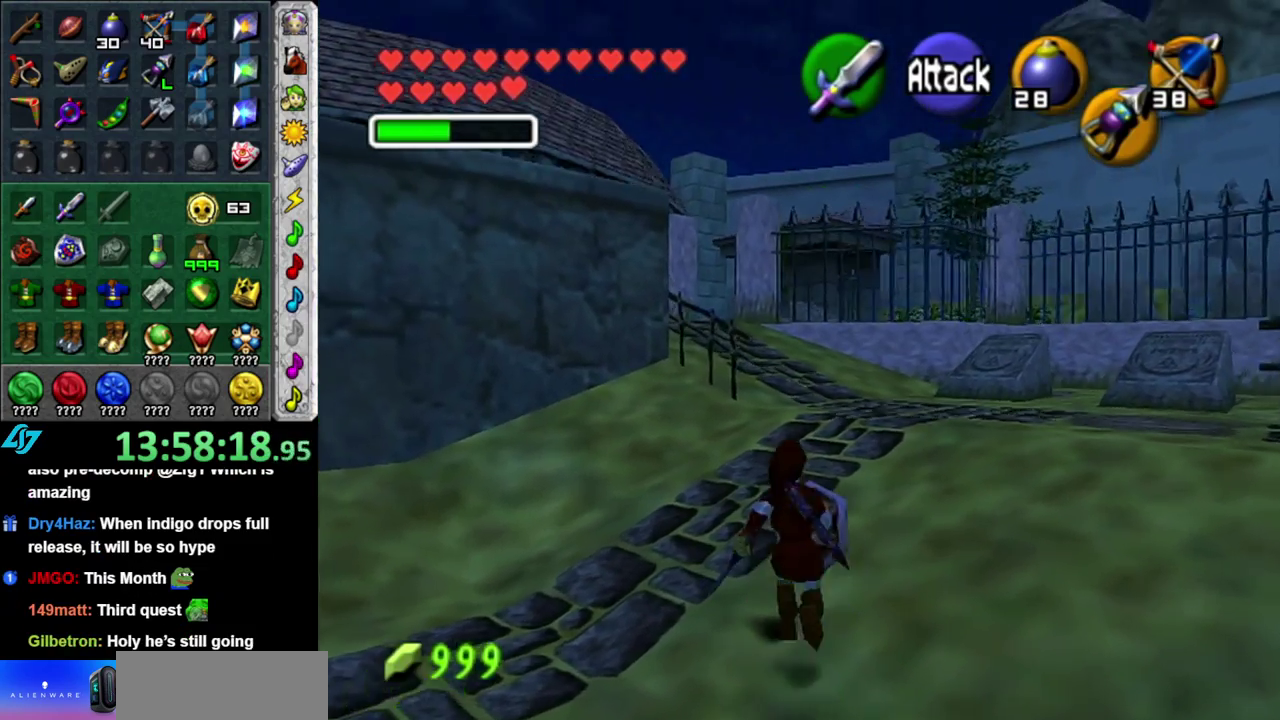
{"buttons": [], "left_stick": "up", "right_stick": "center", "events": []}
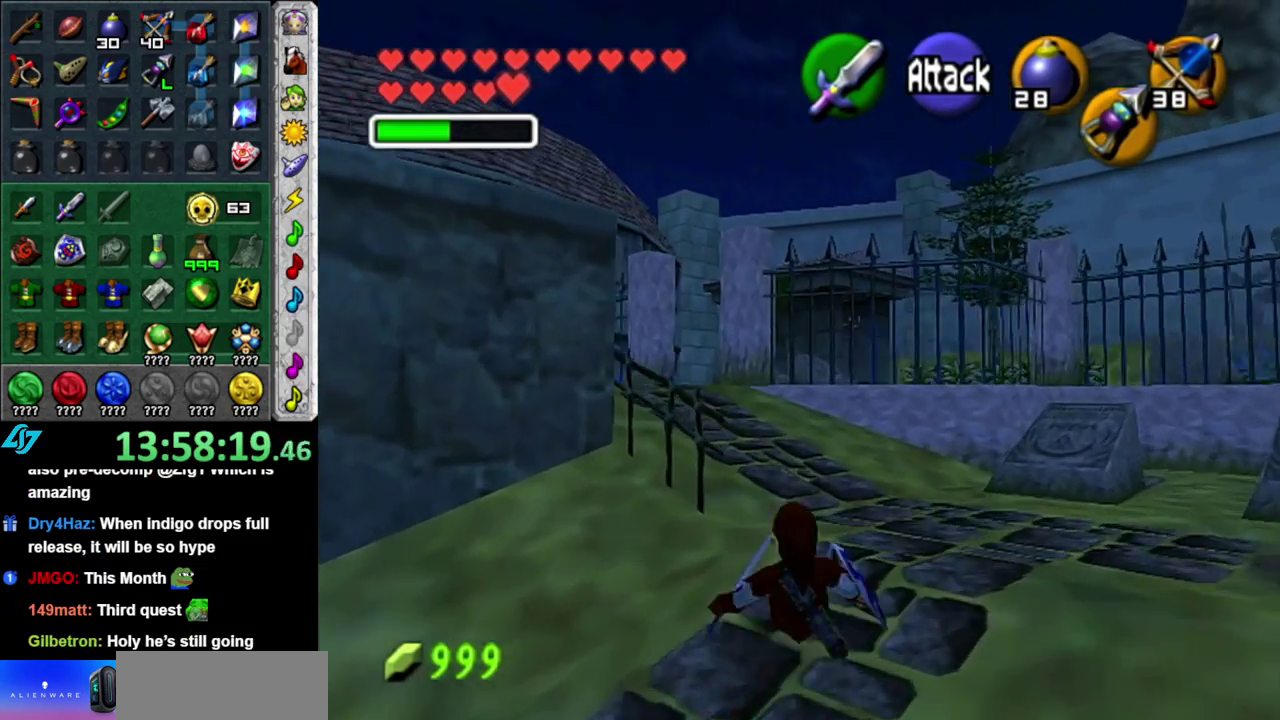
{"buttons": ["A"], "left_stick": "up-left", "right_stick": "center", "events": [[367, "left_stick", "up-left"], [467, "A", "down"]]}
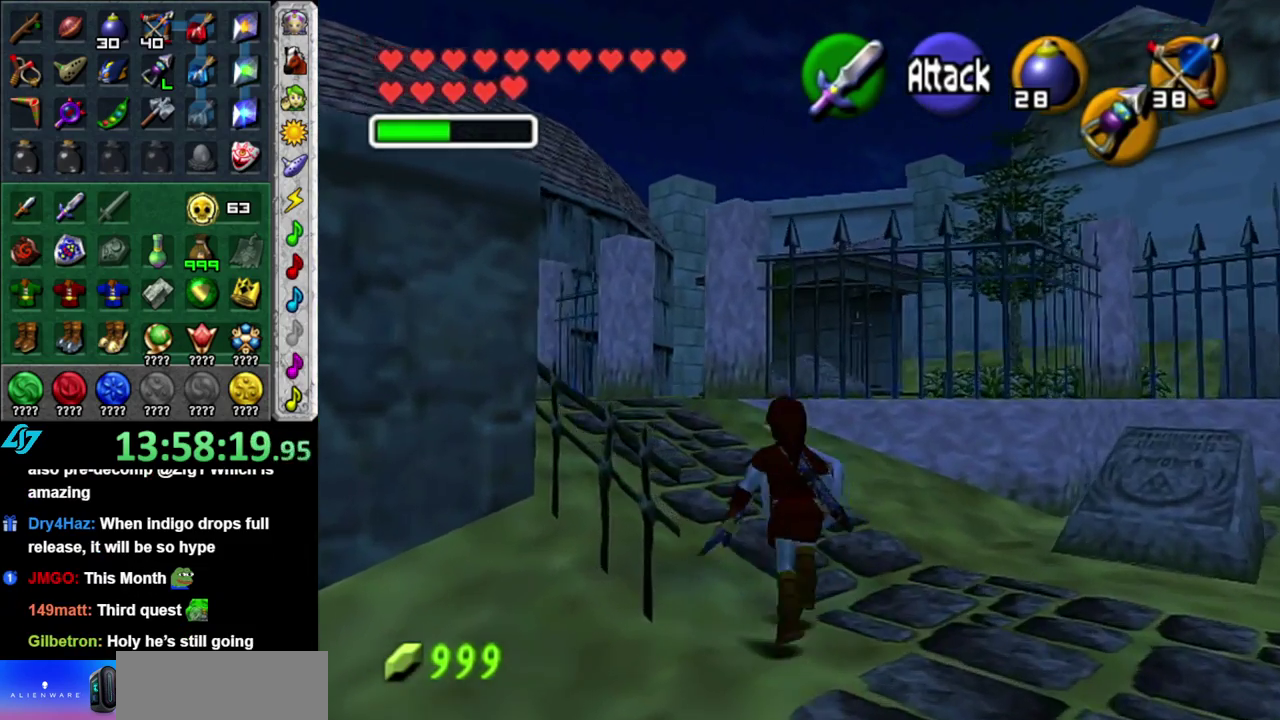
{"buttons": [], "left_stick": "up", "right_stick": "center", "events": [[83, "L1", "down"], [117, "A", "up"], [117, "left_stick", "up"], [333, "L1", "up"]]}
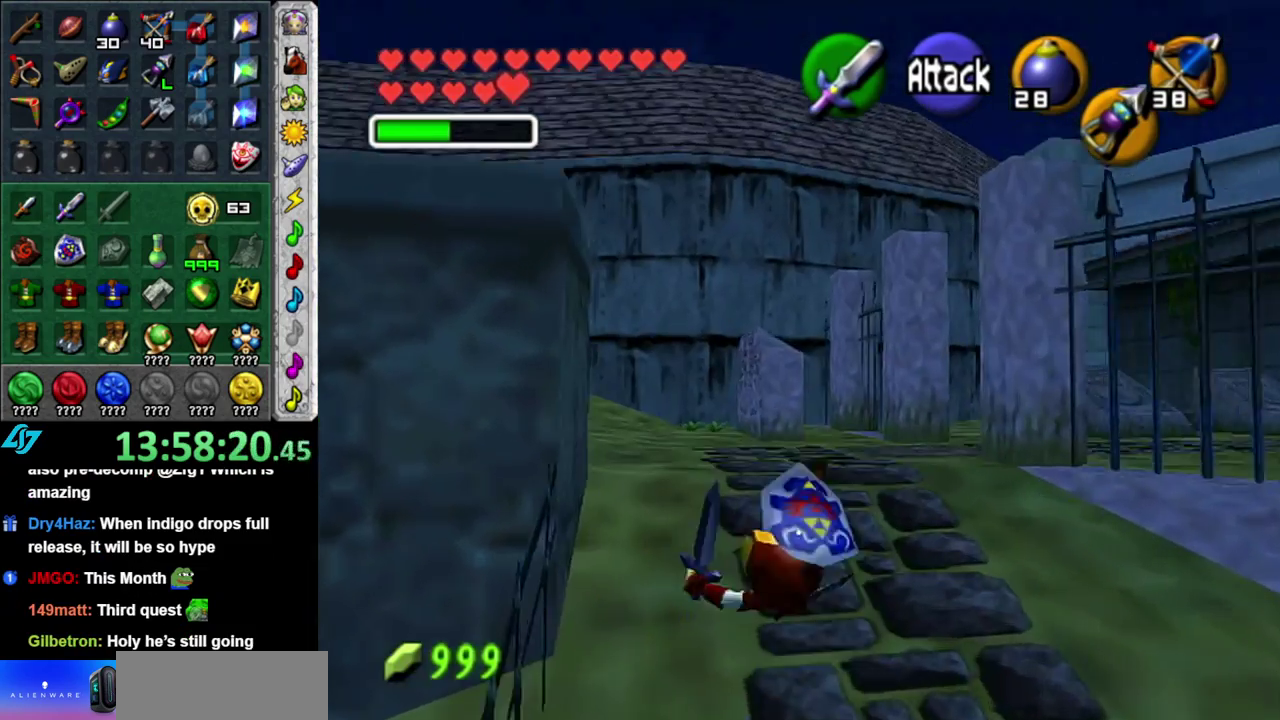
{"buttons": ["A"], "left_stick": "up-left", "right_stick": "center", "events": [[50, "left_stick", "up-left"], [467, "A", "down"]]}
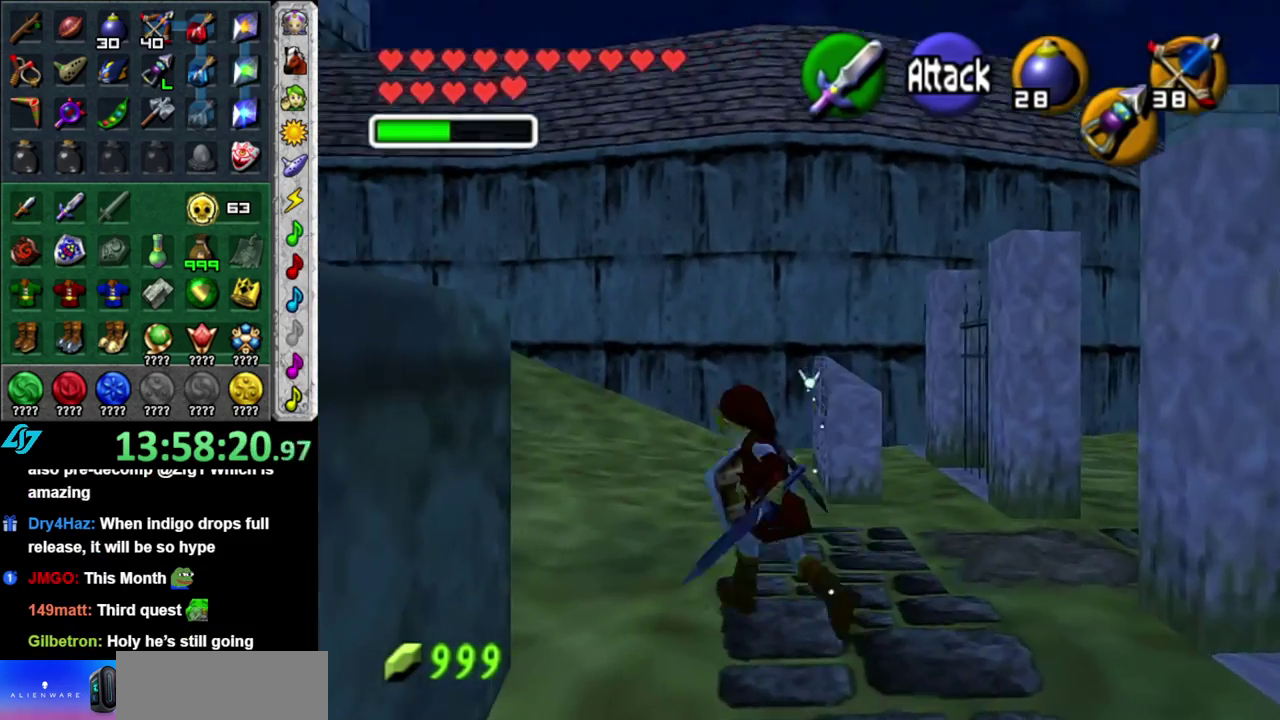
{"buttons": [], "left_stick": "center", "right_stick": "center", "events": [[17, "L1", "down"], [83, "left_stick", "up"], [150, "A", "up"], [267, "L1", "up"], [500, "left_stick", "center"]]}
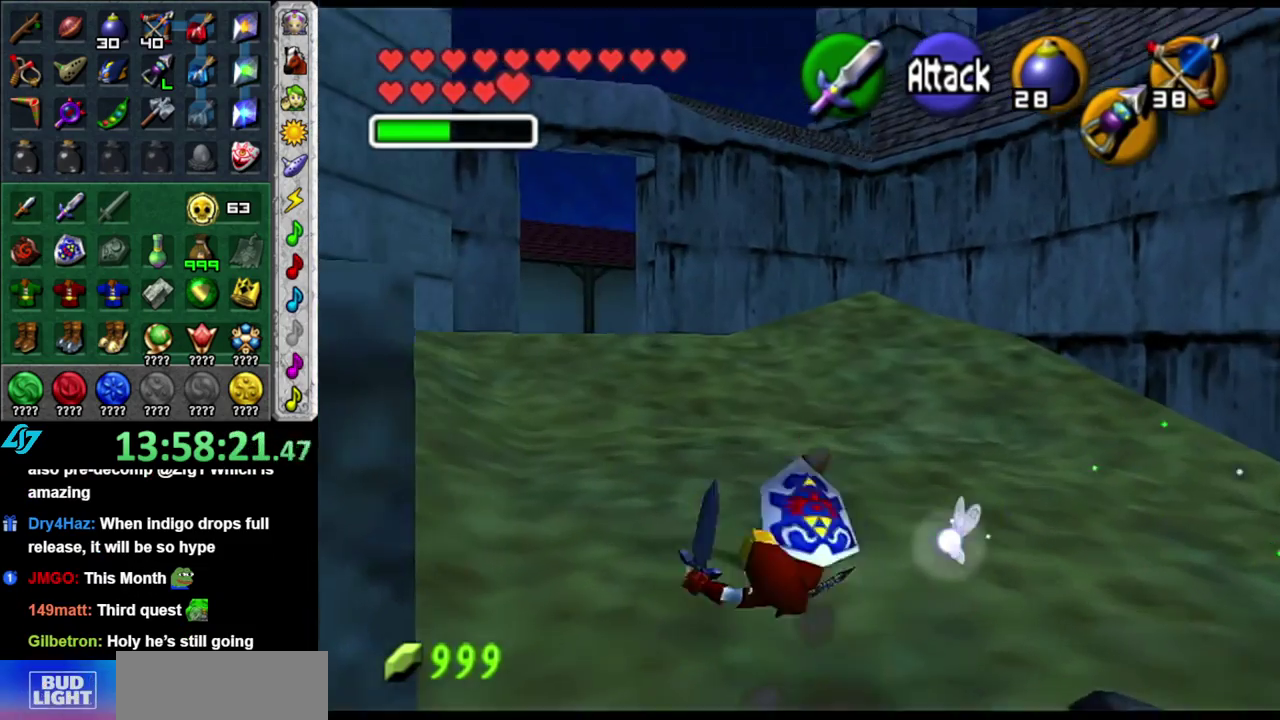
{"buttons": [], "left_stick": "up-left", "right_stick": "center", "events": [[267, "left_stick", "up-left"]]}
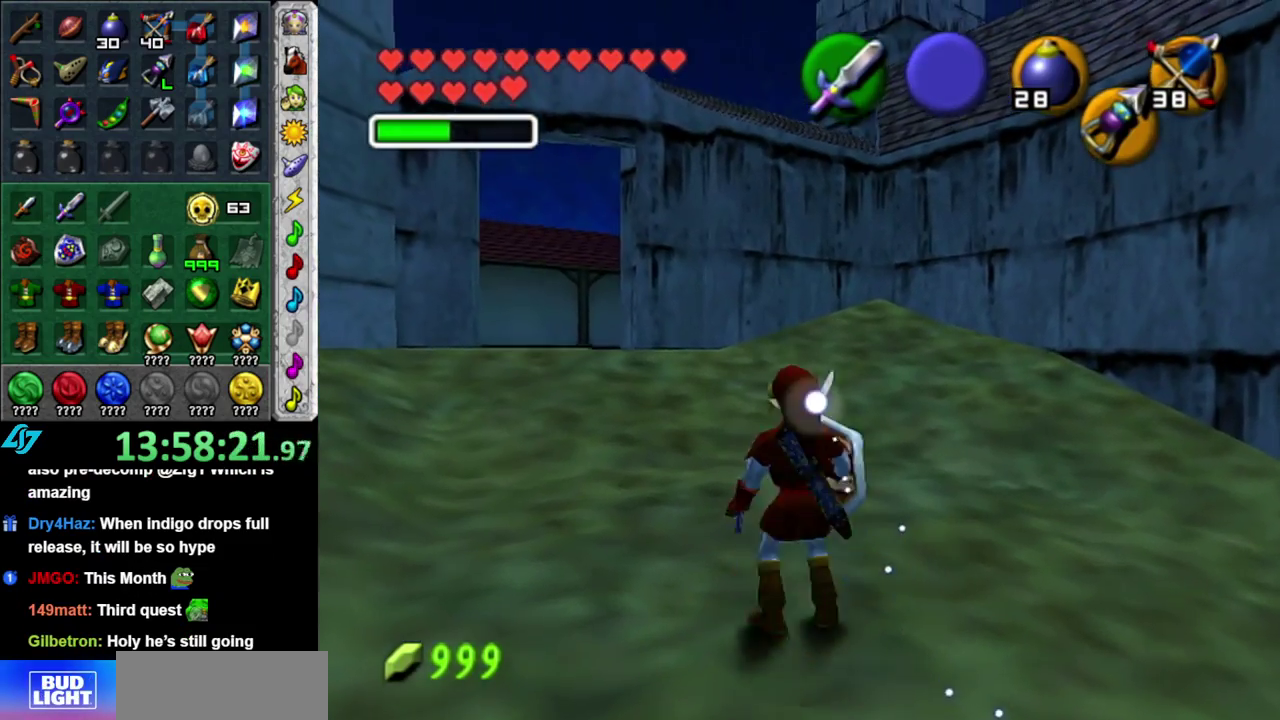
{"buttons": [], "left_stick": "up", "right_stick": "center", "events": [[150, "left_stick", "up"], [200, "A", "down"], [333, "A", "up"]]}
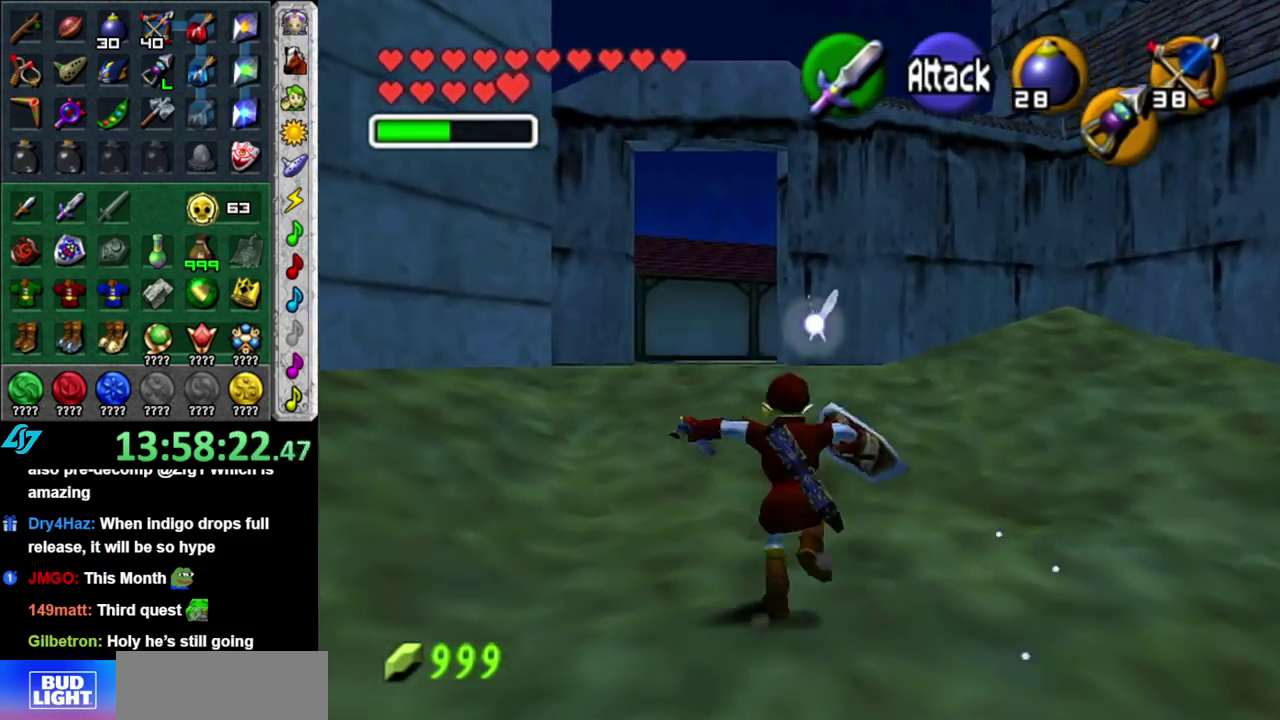
{"buttons": [], "left_stick": "up", "right_stick": "center", "events": []}
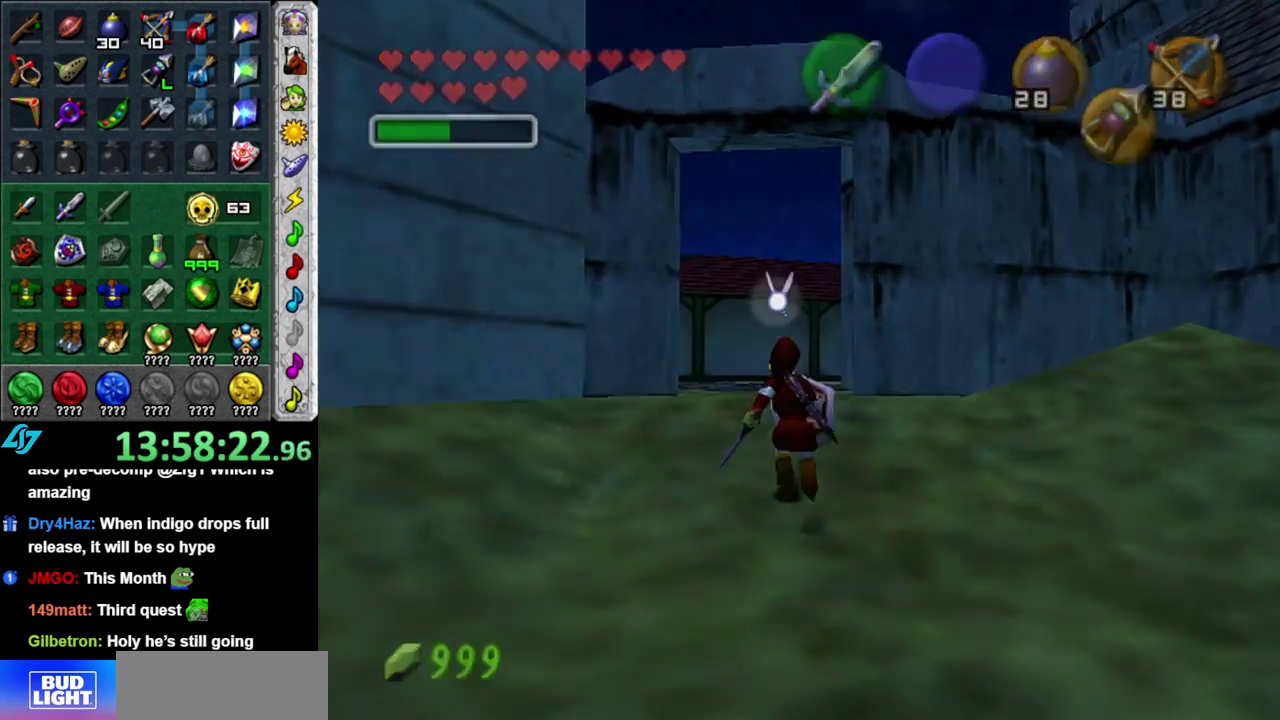
{"buttons": [], "left_stick": "center", "right_stick": "center", "events": [[83, "left_stick", "center"]]}
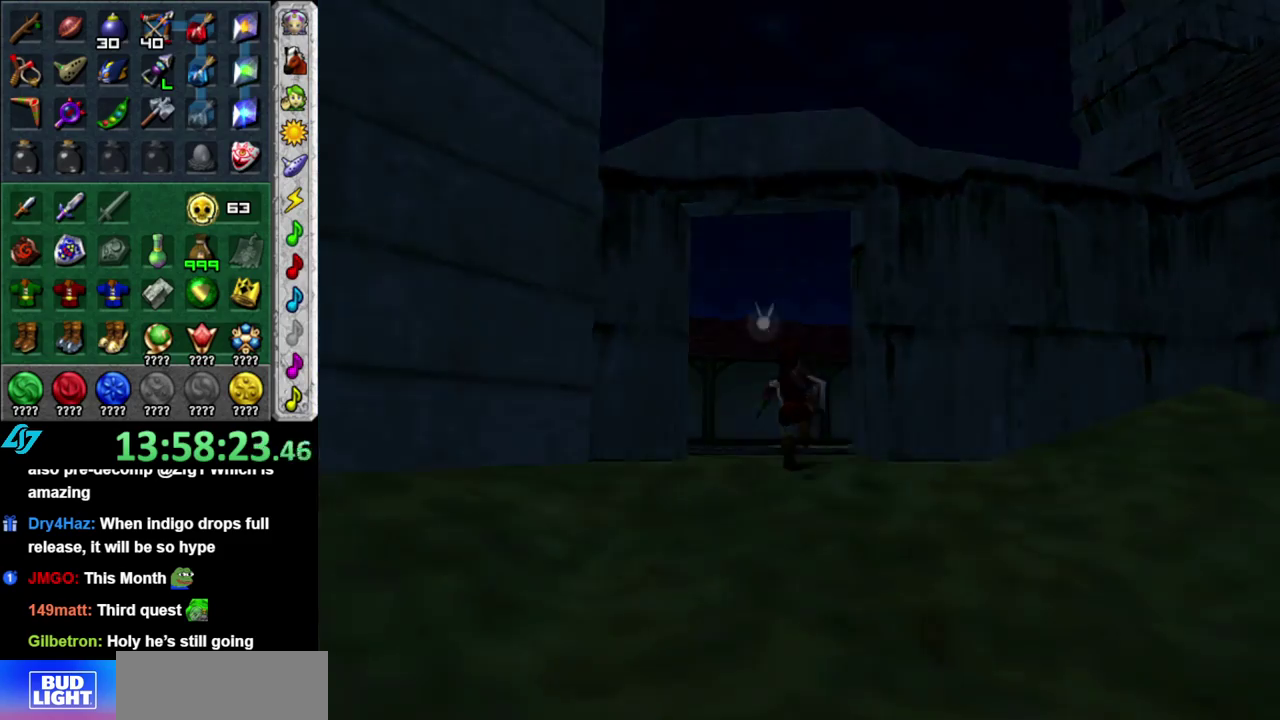
{"buttons": [], "left_stick": "center", "right_stick": "center", "events": []}
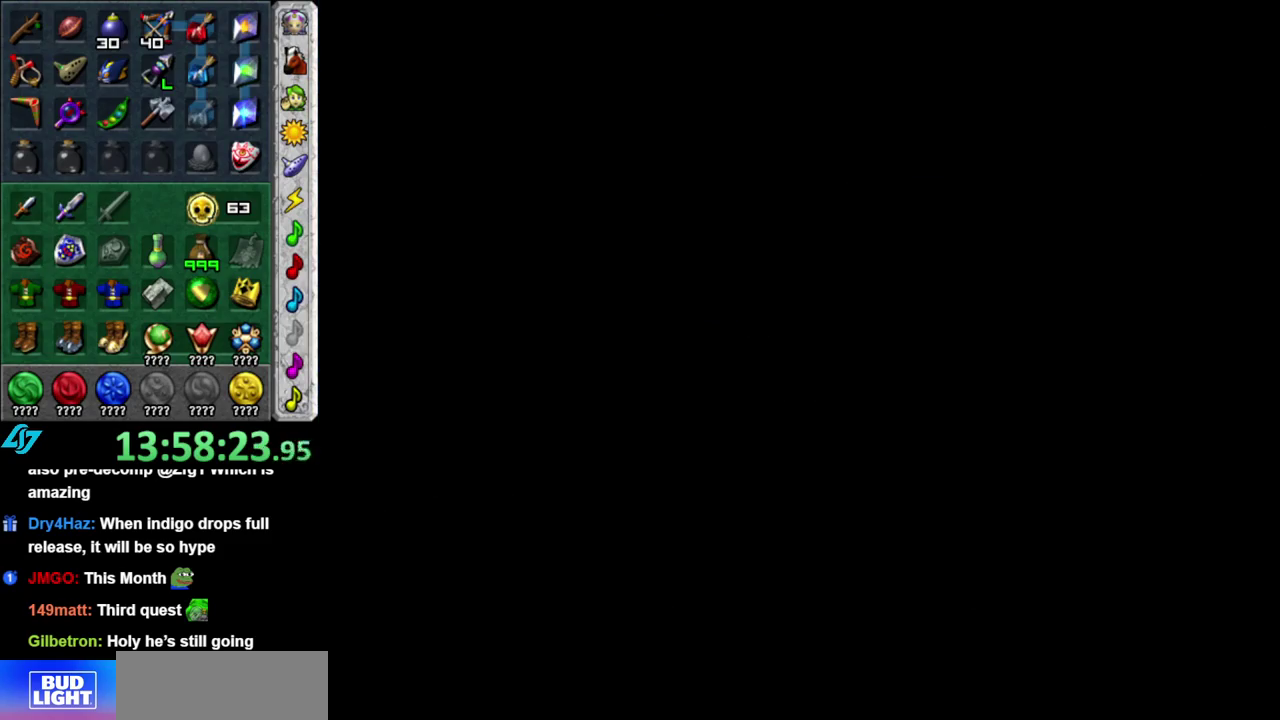
{"buttons": [], "left_stick": "center", "right_stick": "center", "events": []}
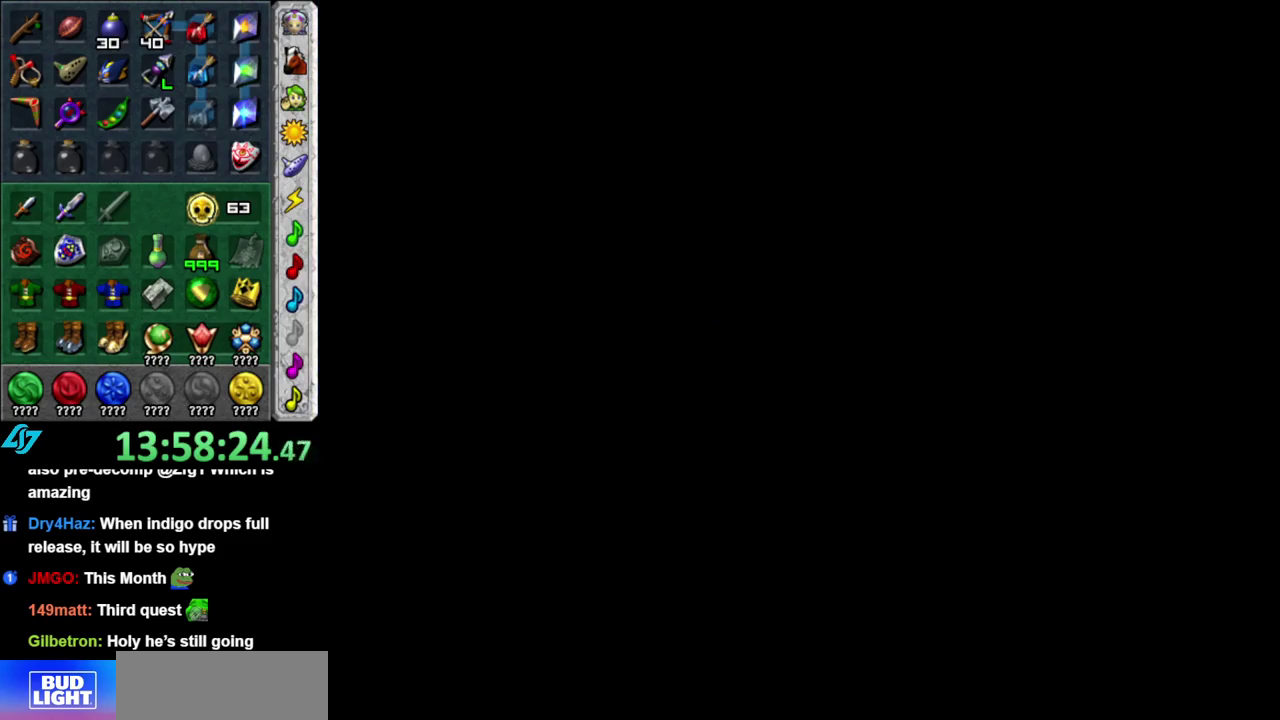
{"buttons": [], "left_stick": "center", "right_stick": "center", "events": []}
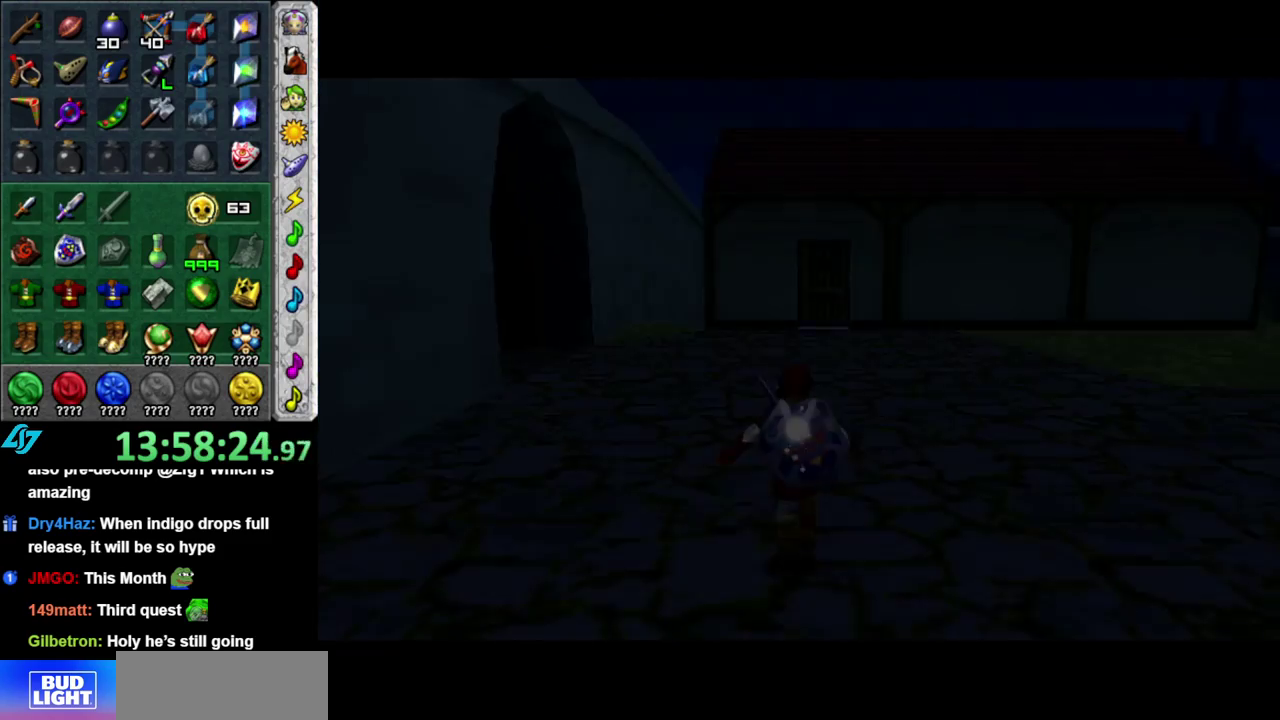
{"buttons": ["START"], "left_stick": "center", "right_stick": "center", "events": [[500, "START", "down"]]}
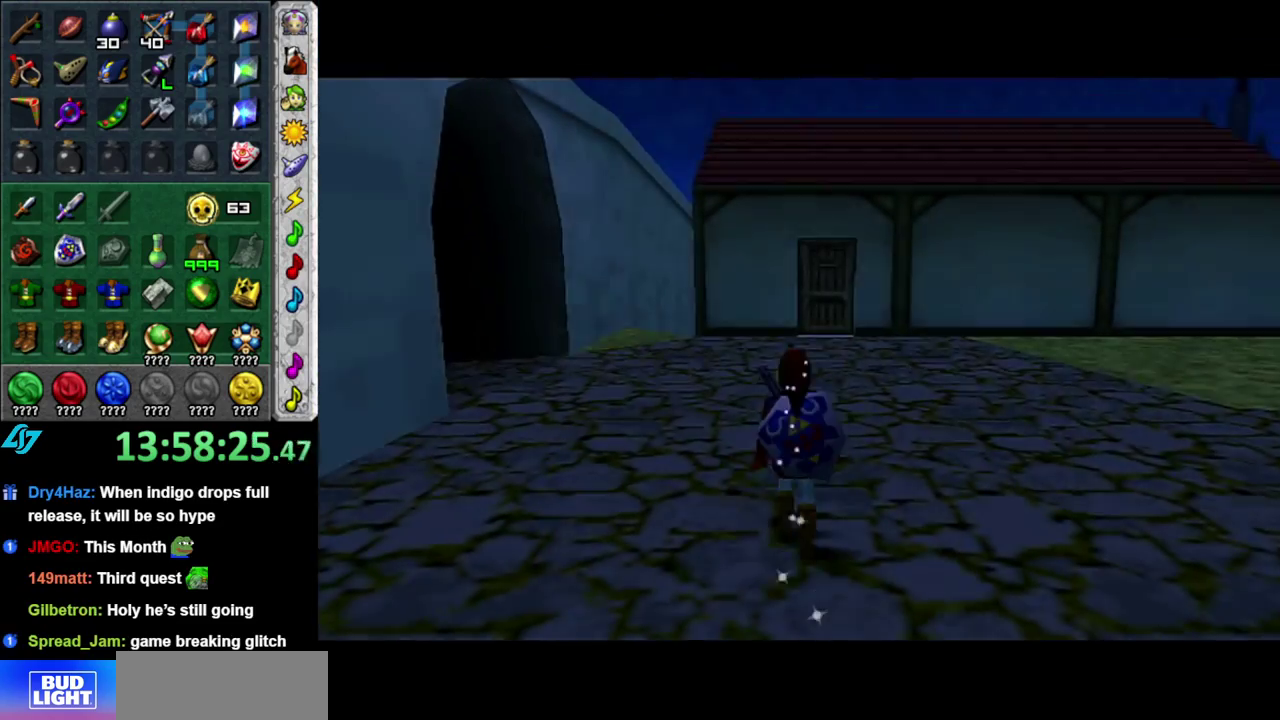
{"buttons": [], "left_stick": "center", "right_stick": "center", "events": [[117, "START", "up"], [217, "START", "down"], [300, "START", "up"], [367, "START", "down"], [450, "START", "up"]]}
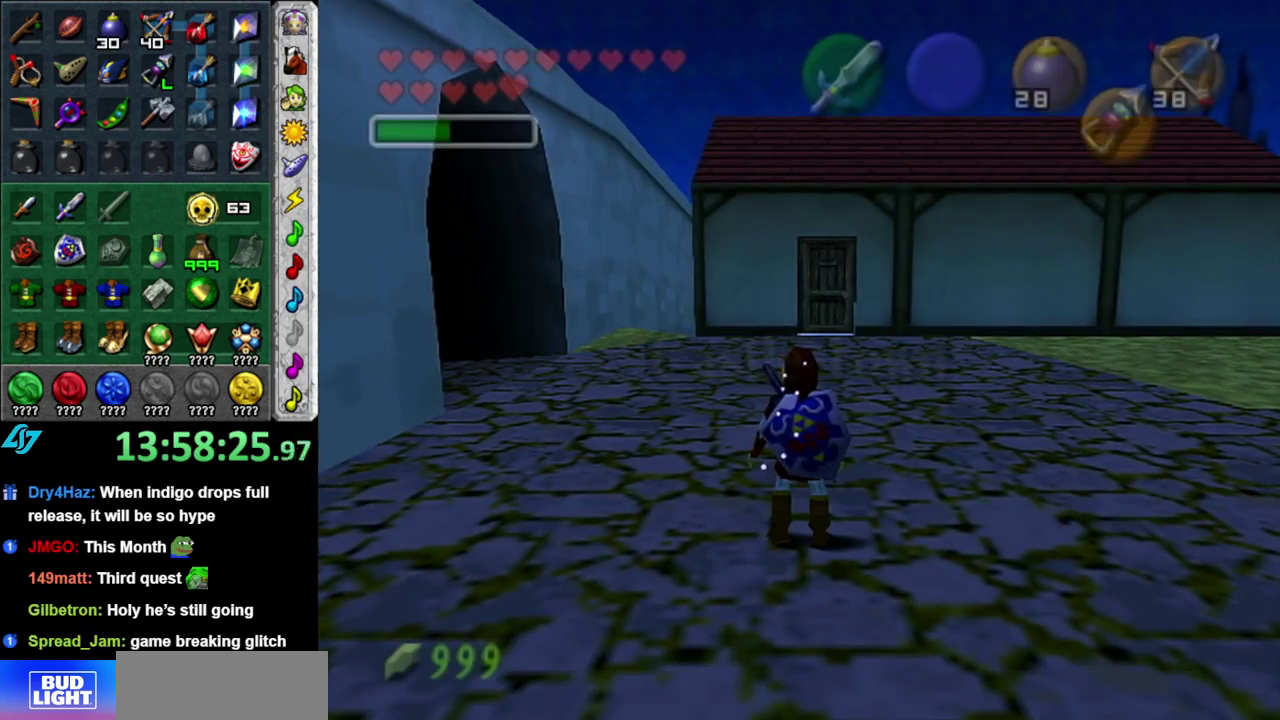
{"buttons": [], "left_stick": "center", "right_stick": "center", "events": [[50, "START", "down"], [150, "START", "up"]]}
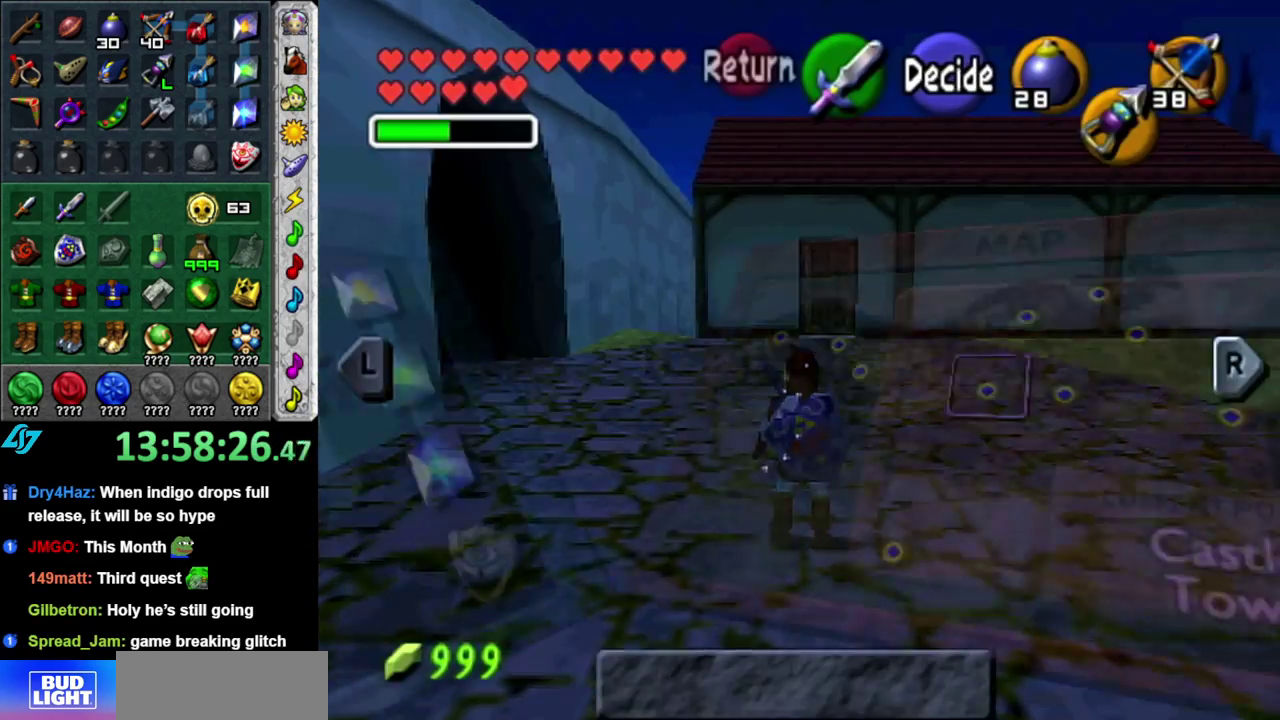
{"buttons": [], "left_stick": "center", "right_stick": "center", "events": [[333, "R1", "down"], [450, "R1", "up"]]}
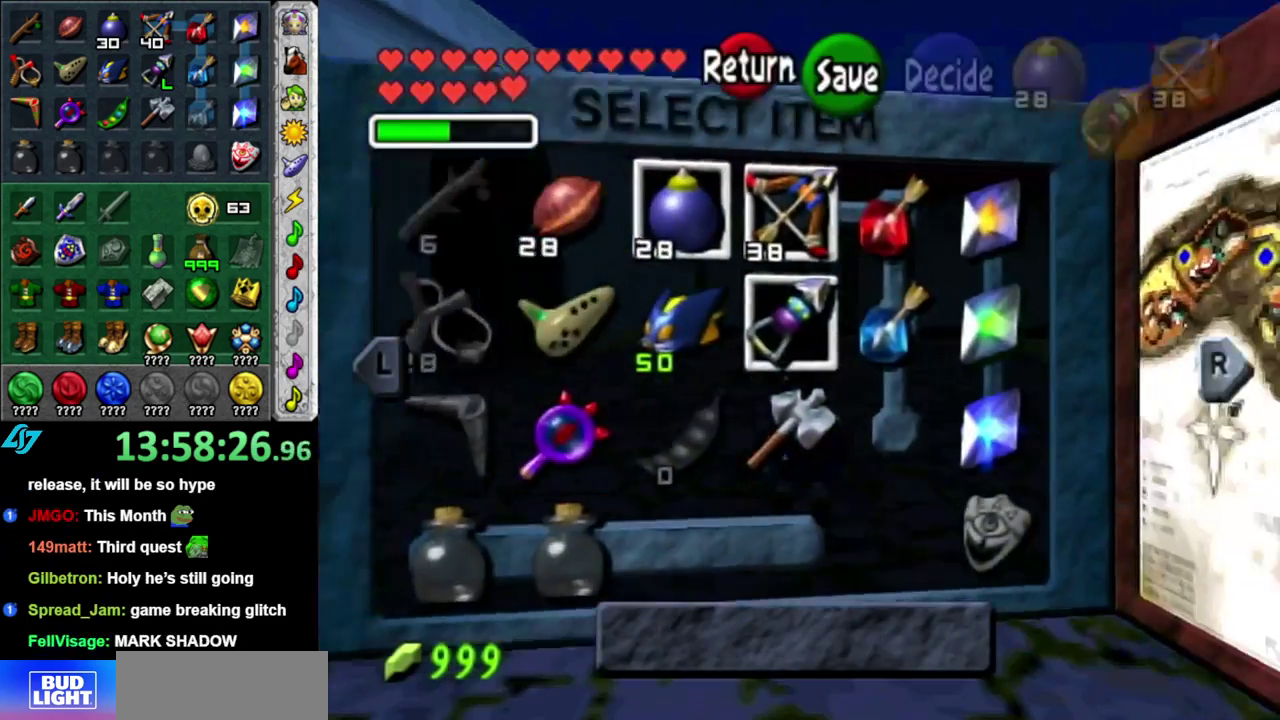
{"buttons": ["R1"], "left_stick": "center", "right_stick": "center", "events": [[400, "R1", "down"]]}
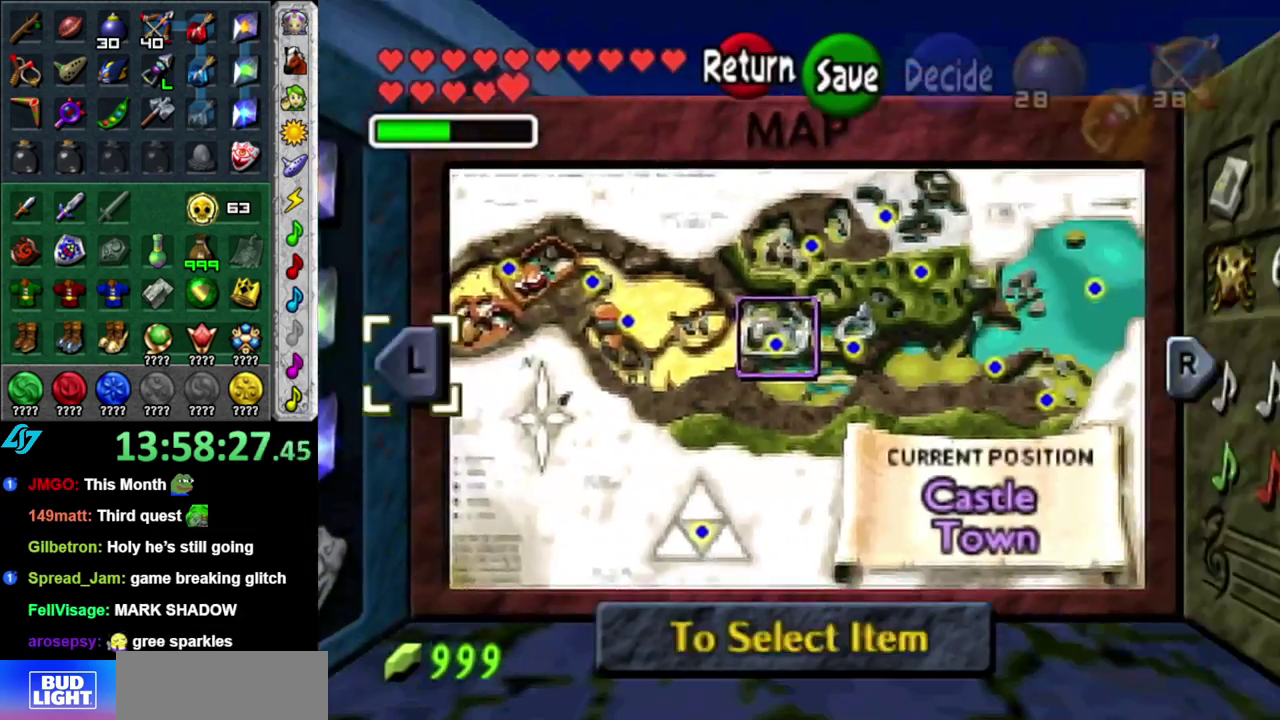
{"buttons": [], "left_stick": "center", "right_stick": "center", "events": [[17, "R1", "up"]]}